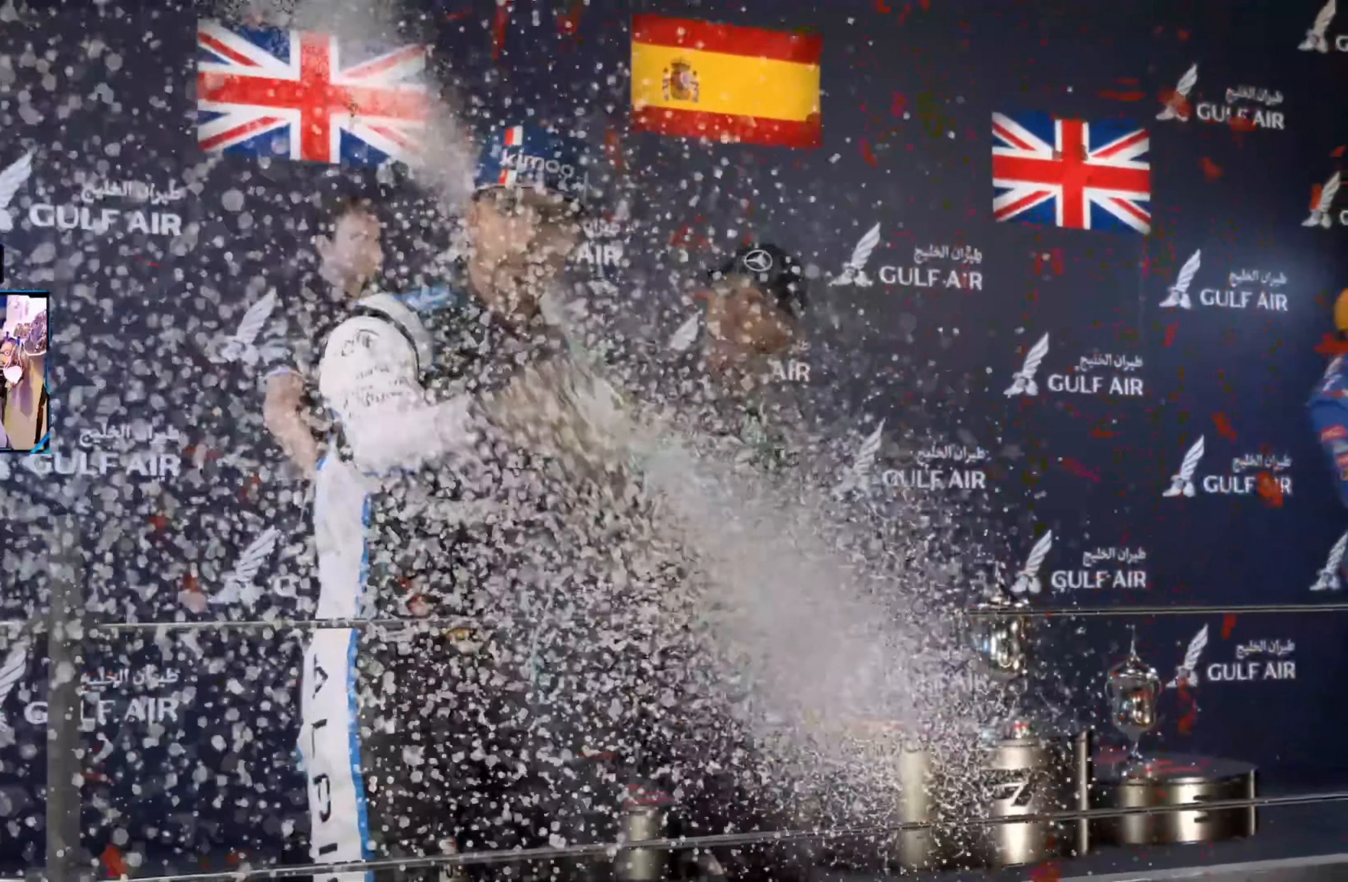
Gameplay with a controller (Xbox layout); each line is a JSON object with the inputs held at the frame after it. "events" lists button and stick changes between this image and that frame as [ms after this image, input, new state], when the widget could be followed in between.
{"buttons": [], "left_stick": "center", "right_stick": "center", "events": [[117, "A", "down"], [217, "A", "up"]]}
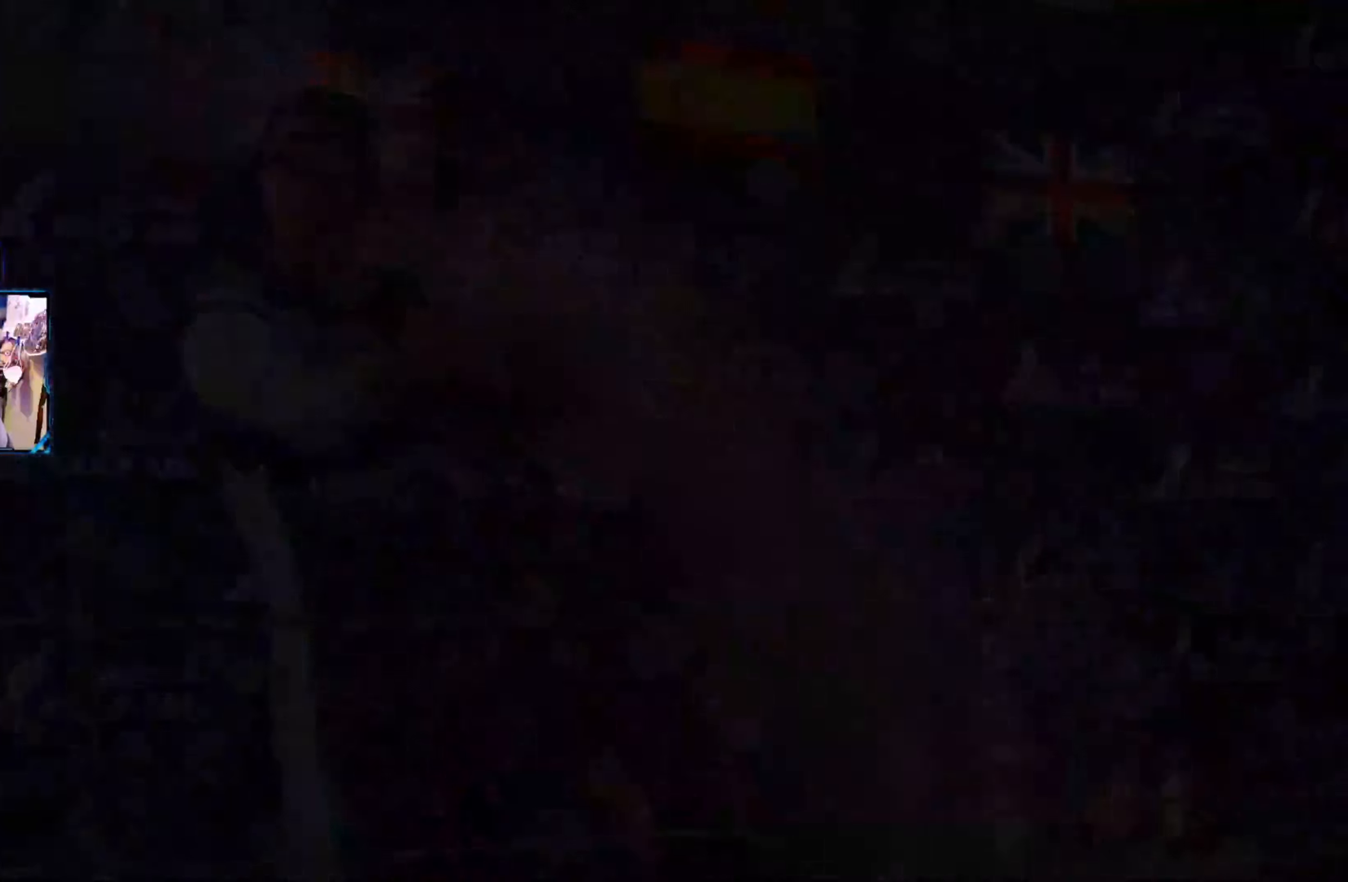
{"buttons": [], "left_stick": "center", "right_stick": "center", "events": []}
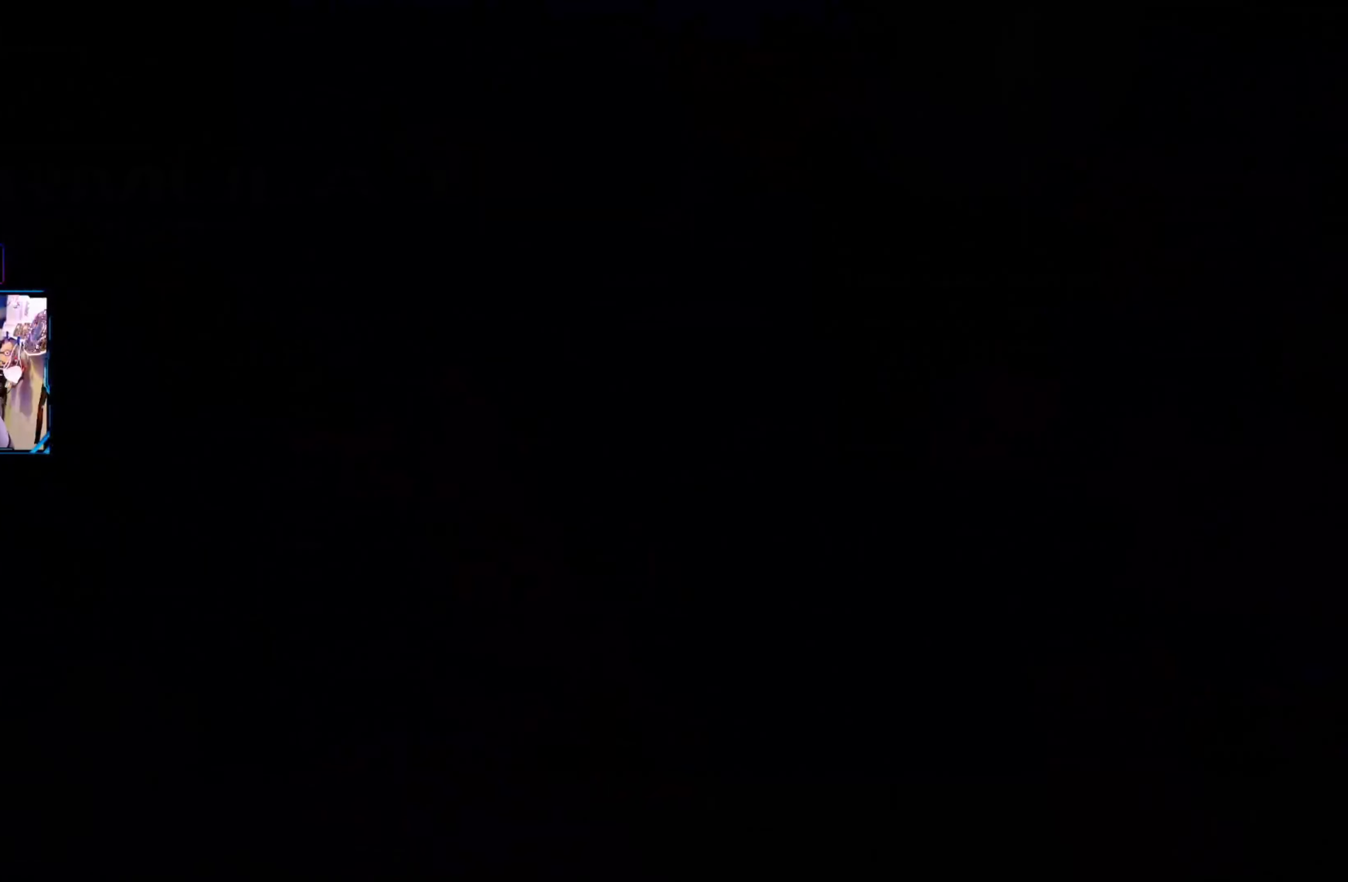
{"buttons": [], "left_stick": "center", "right_stick": "center", "events": []}
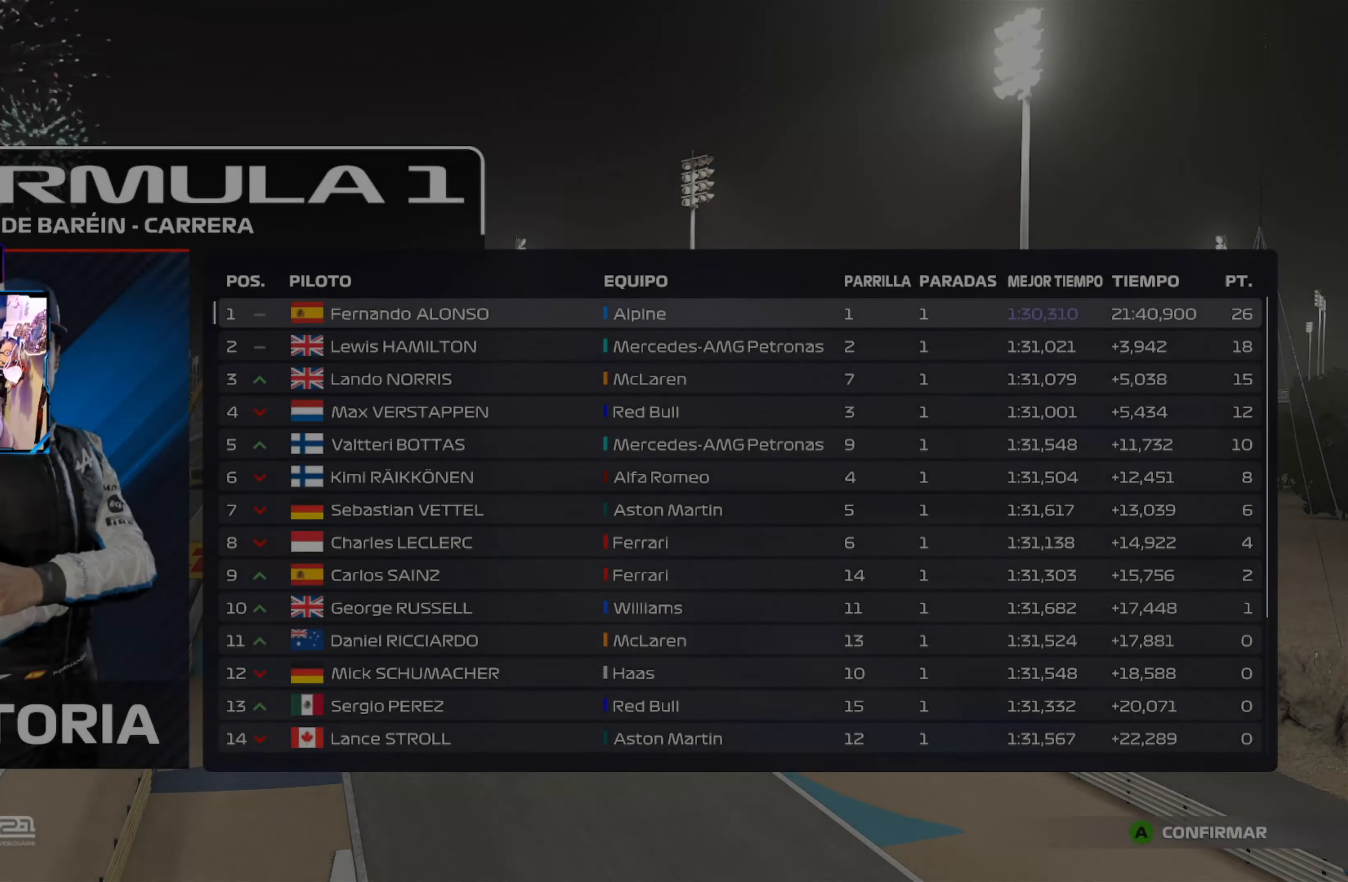
{"buttons": [], "left_stick": "center", "right_stick": "center", "events": []}
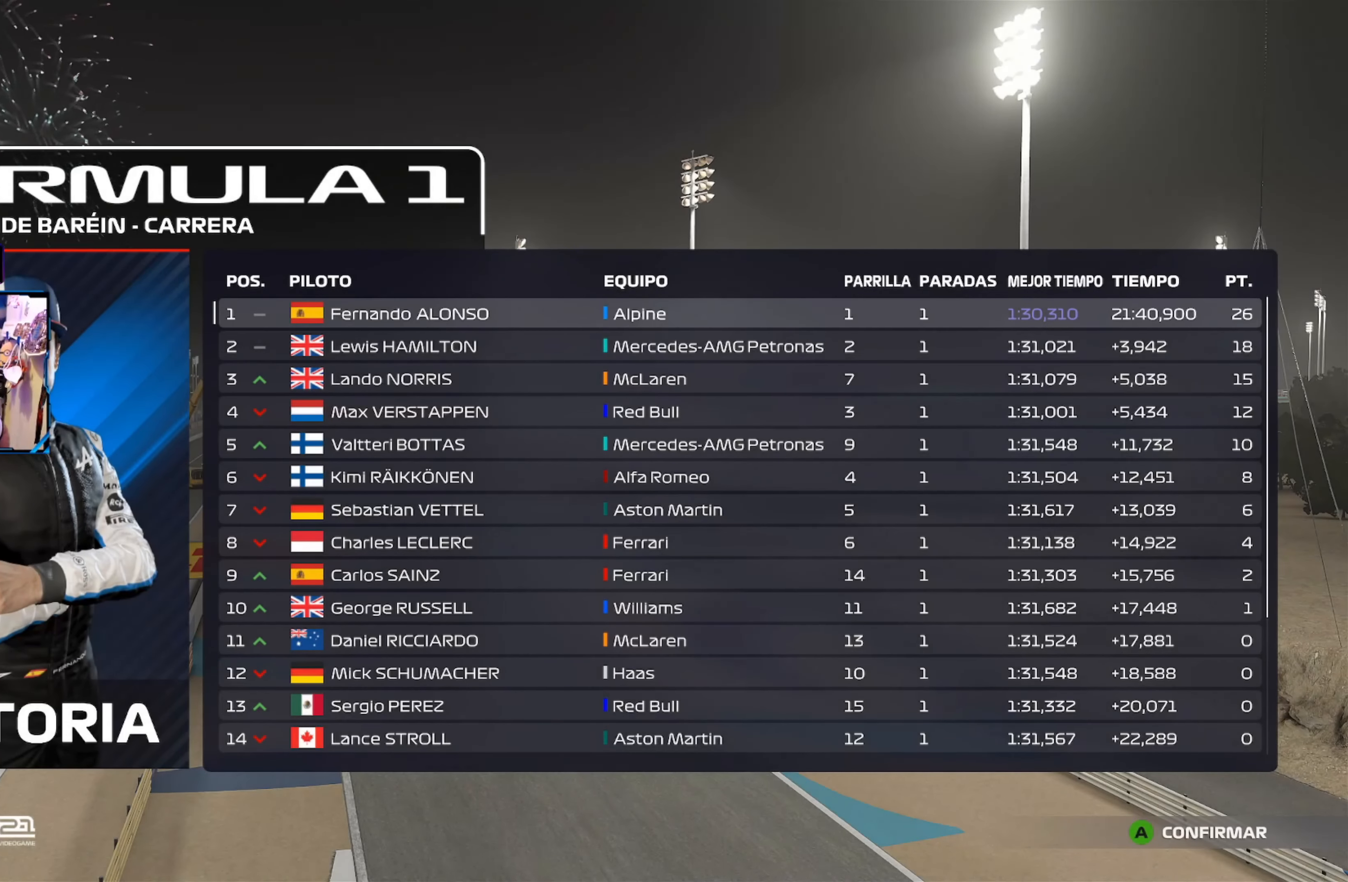
{"buttons": [], "left_stick": "center", "right_stick": "center", "events": []}
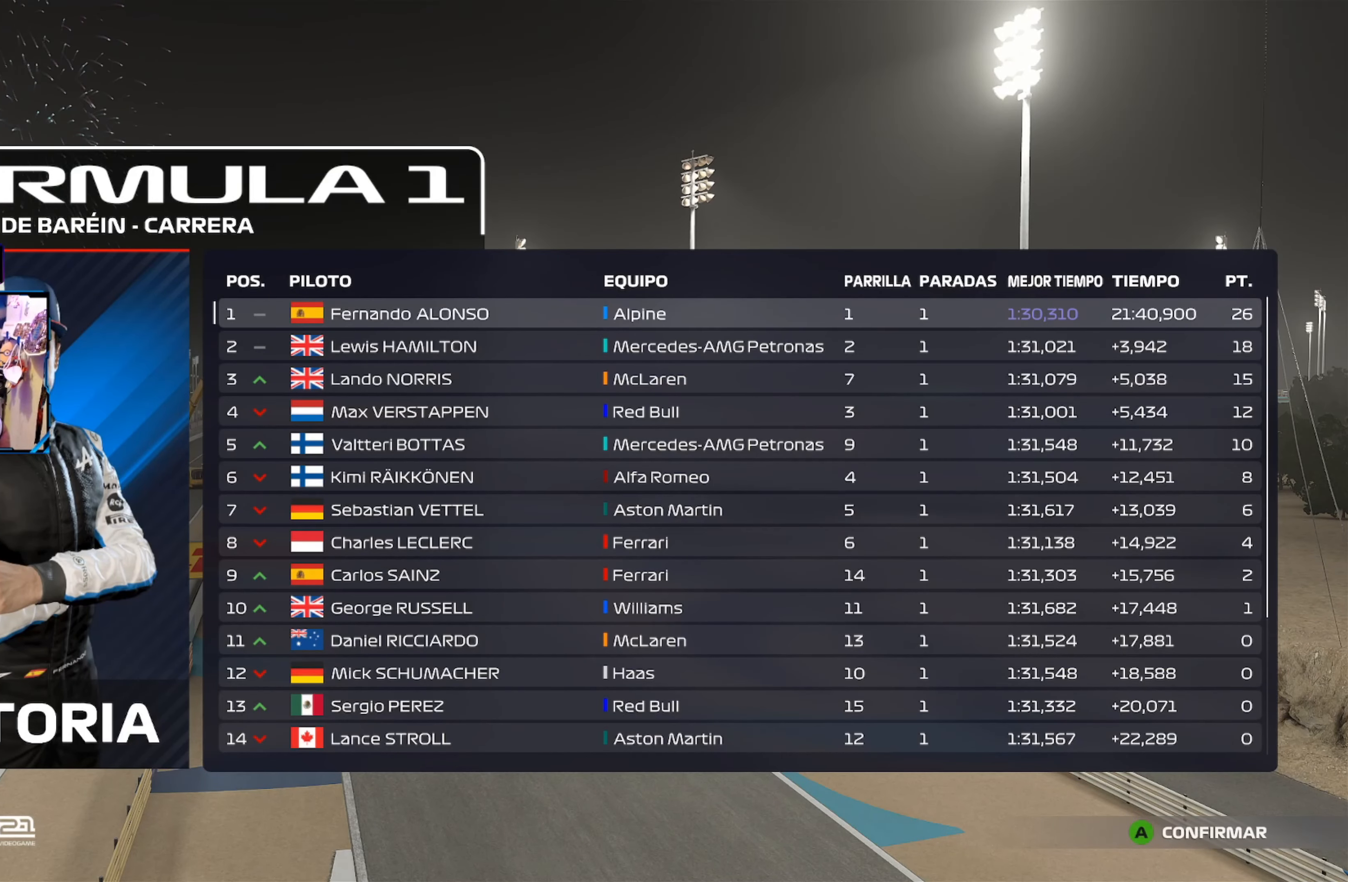
{"buttons": [], "left_stick": "center", "right_stick": "center", "events": []}
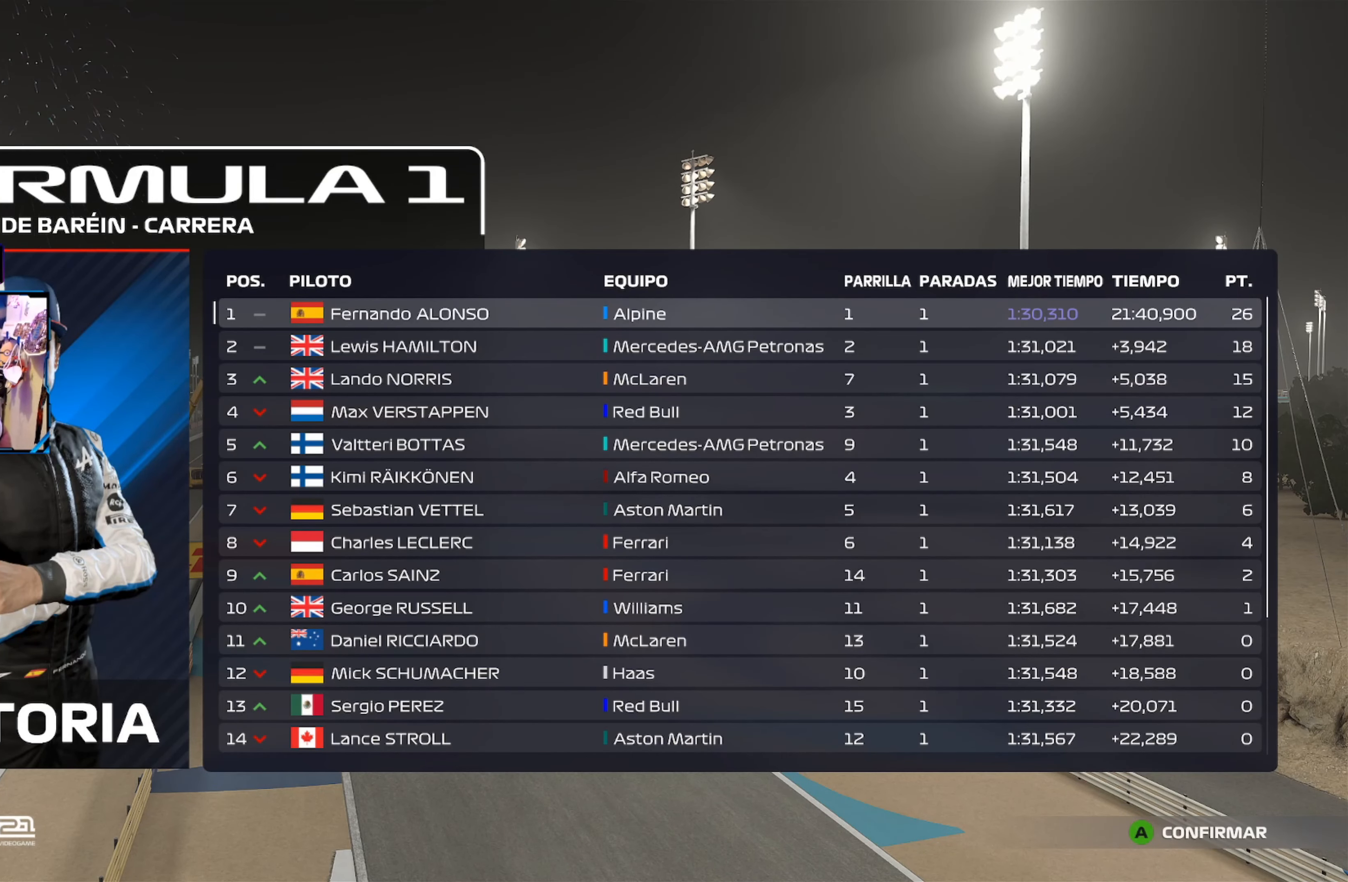
{"buttons": [], "left_stick": "center", "right_stick": "center", "events": []}
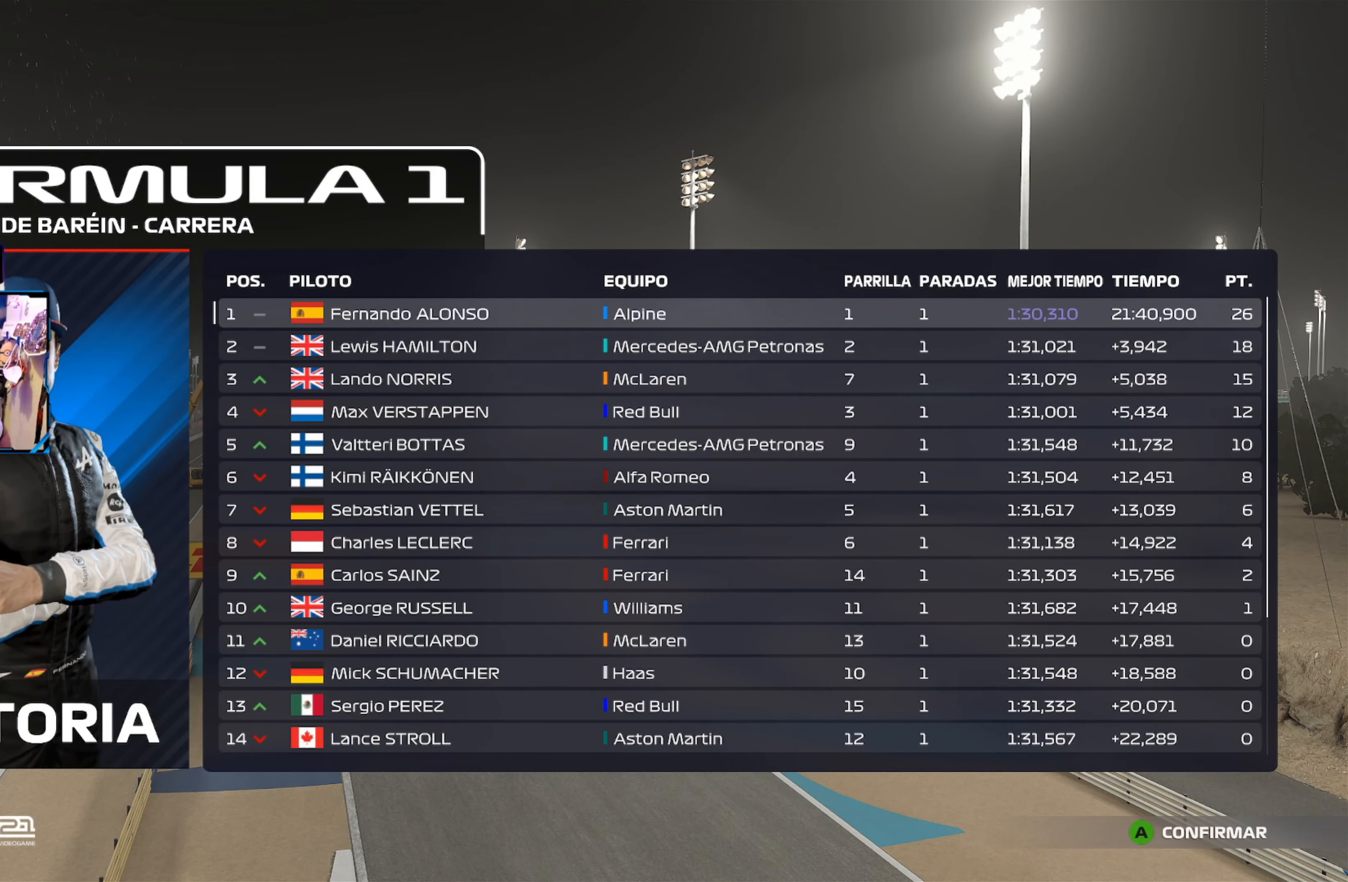
{"buttons": [], "left_stick": "center", "right_stick": "center", "events": []}
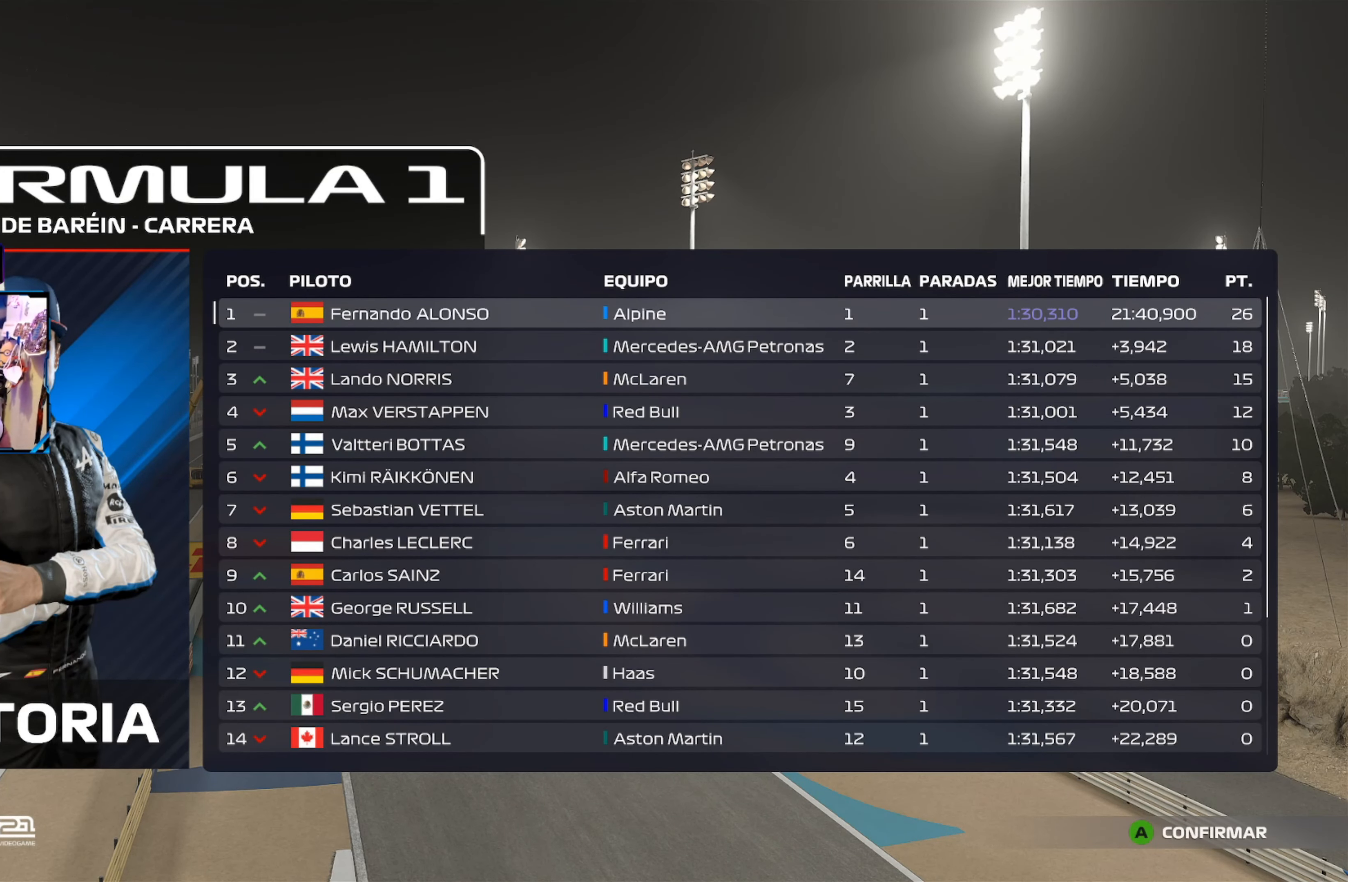
{"buttons": [], "left_stick": "center", "right_stick": "center", "events": []}
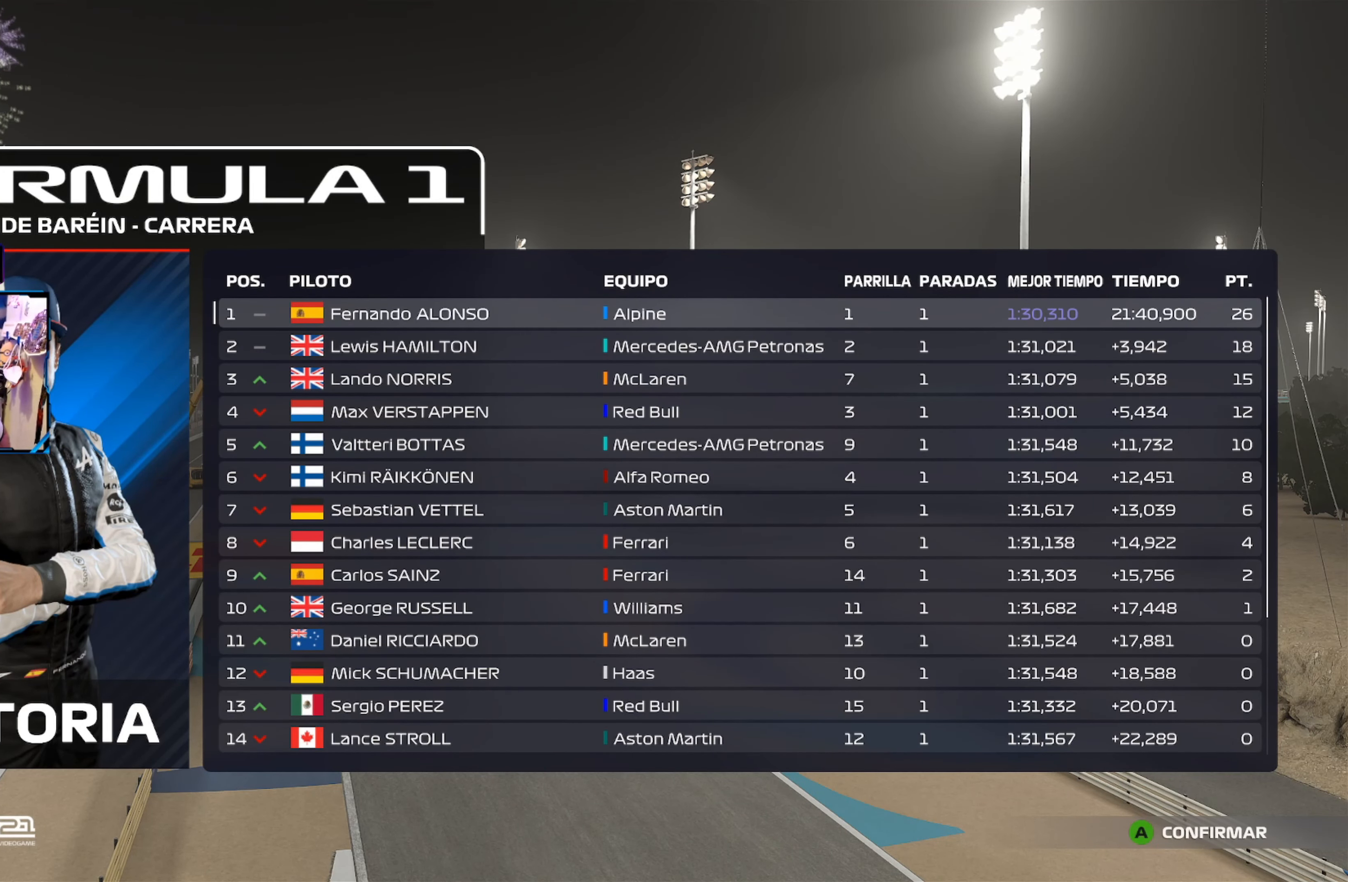
{"buttons": [], "left_stick": "center", "right_stick": "center", "events": []}
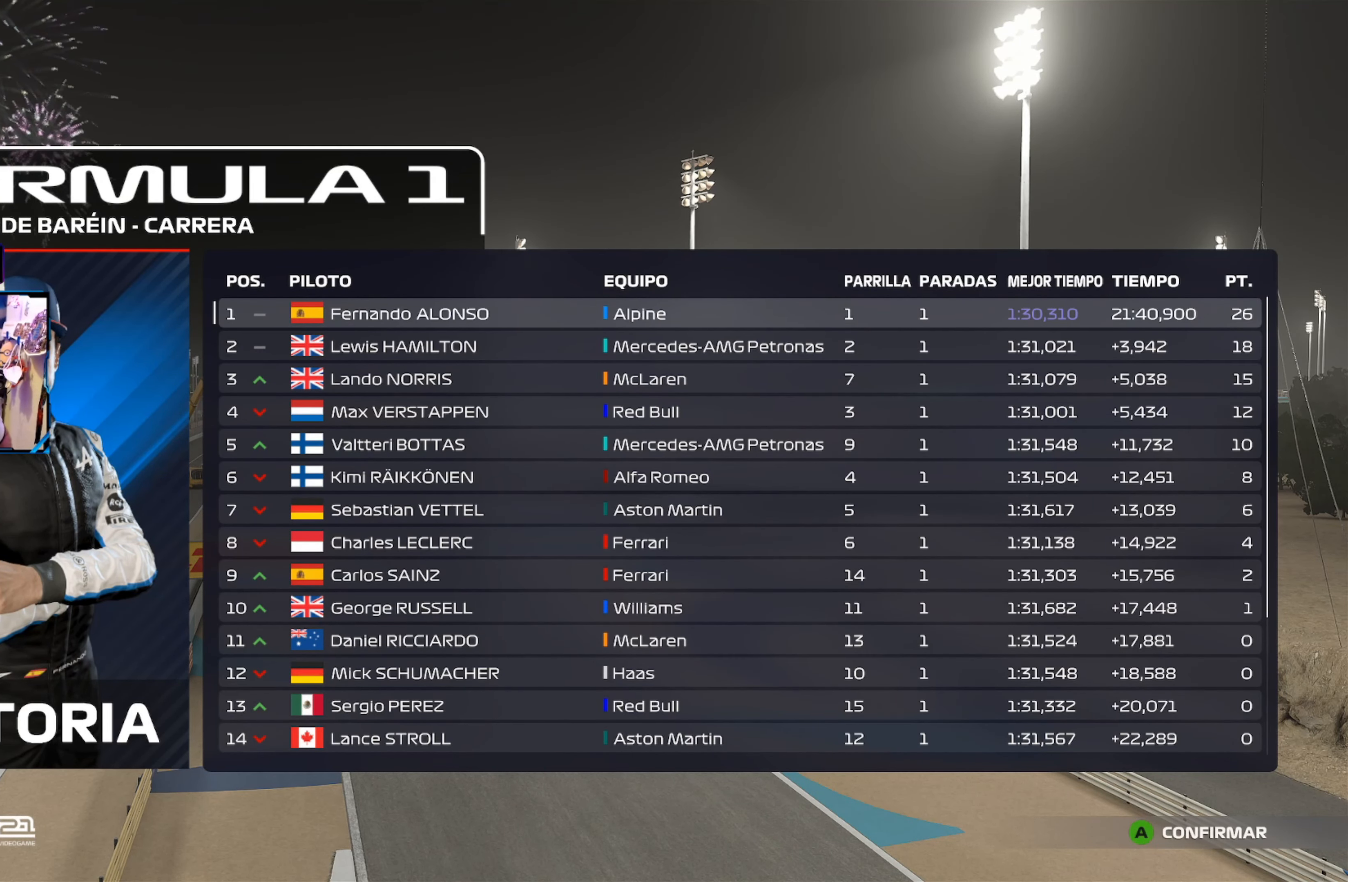
{"buttons": [], "left_stick": "center", "right_stick": "center", "events": []}
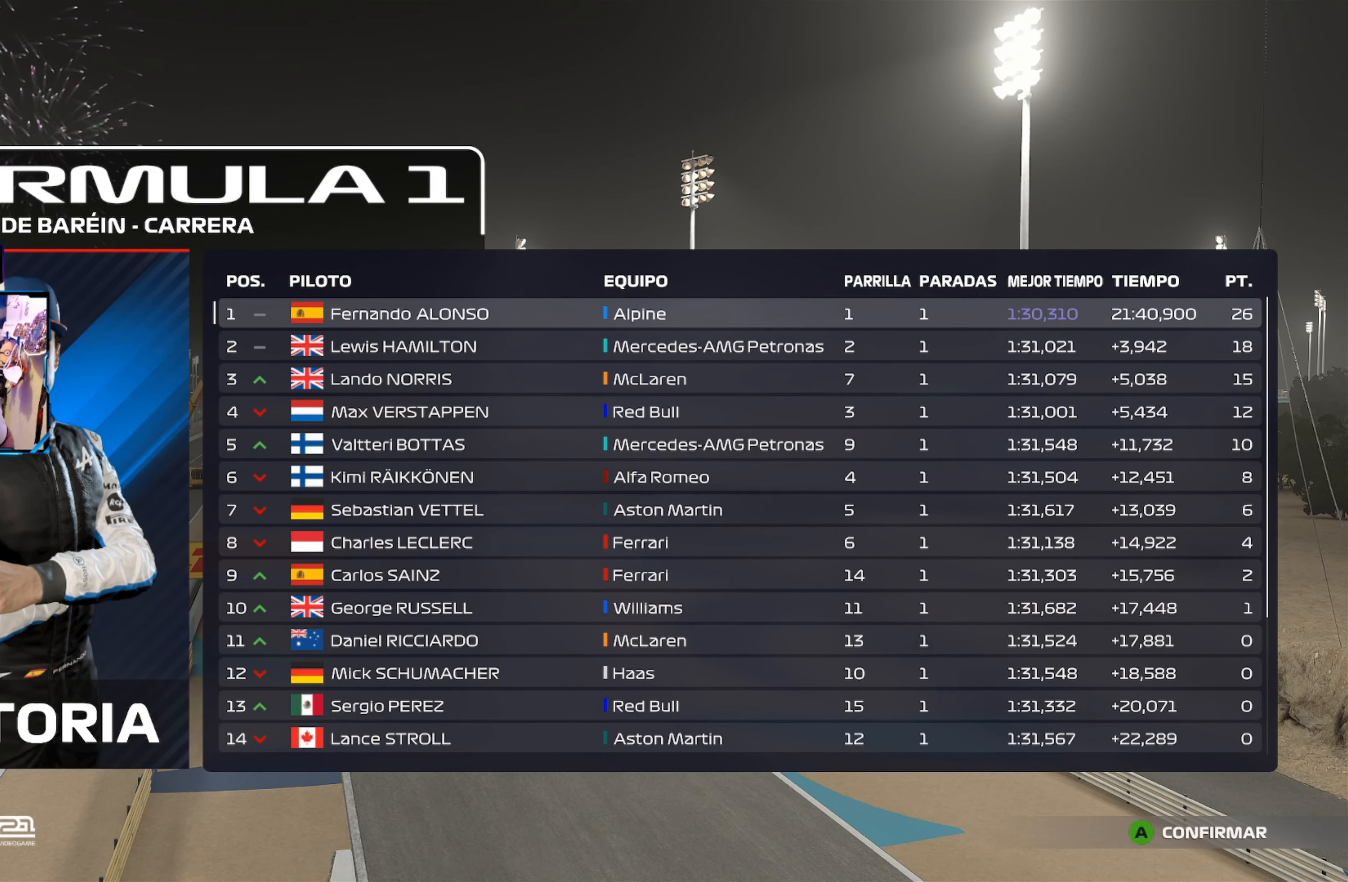
{"buttons": ["A"], "left_stick": "center", "right_stick": "center", "events": [[351, "A", "down"]]}
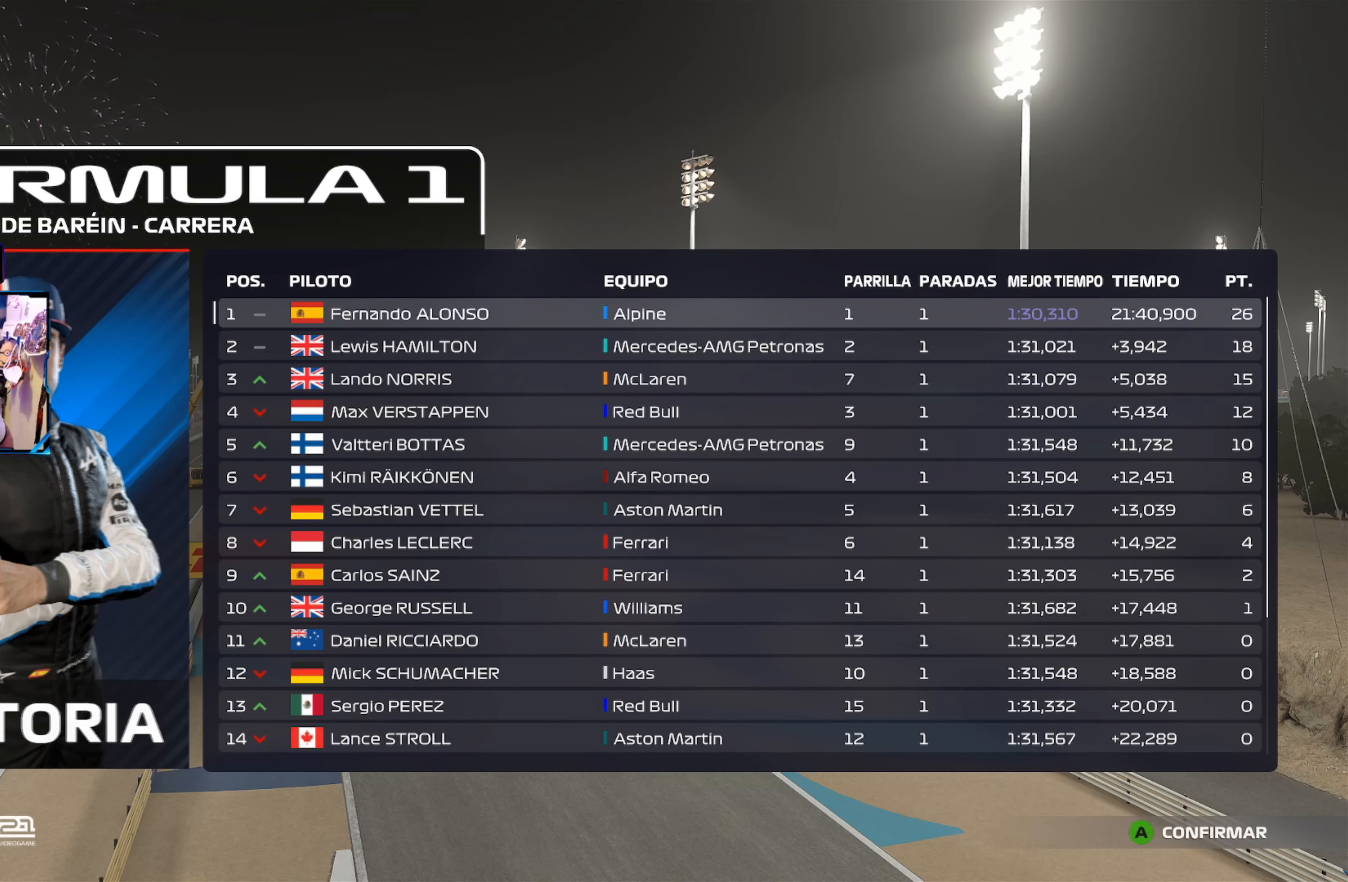
{"buttons": [], "left_stick": "center", "right_stick": "center", "events": [[183, "A", "up"]]}
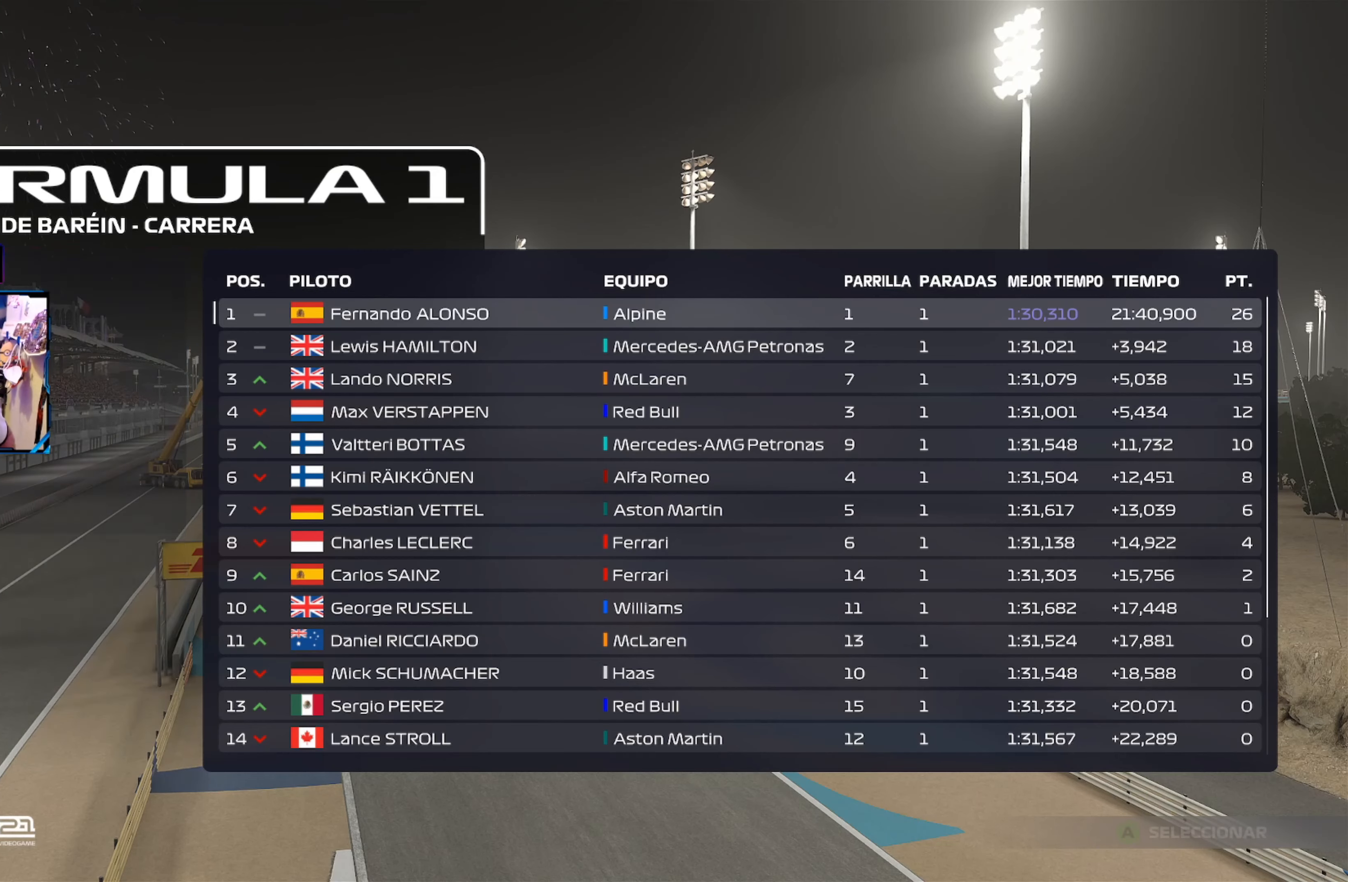
{"buttons": [], "left_stick": "center", "right_stick": "center", "events": []}
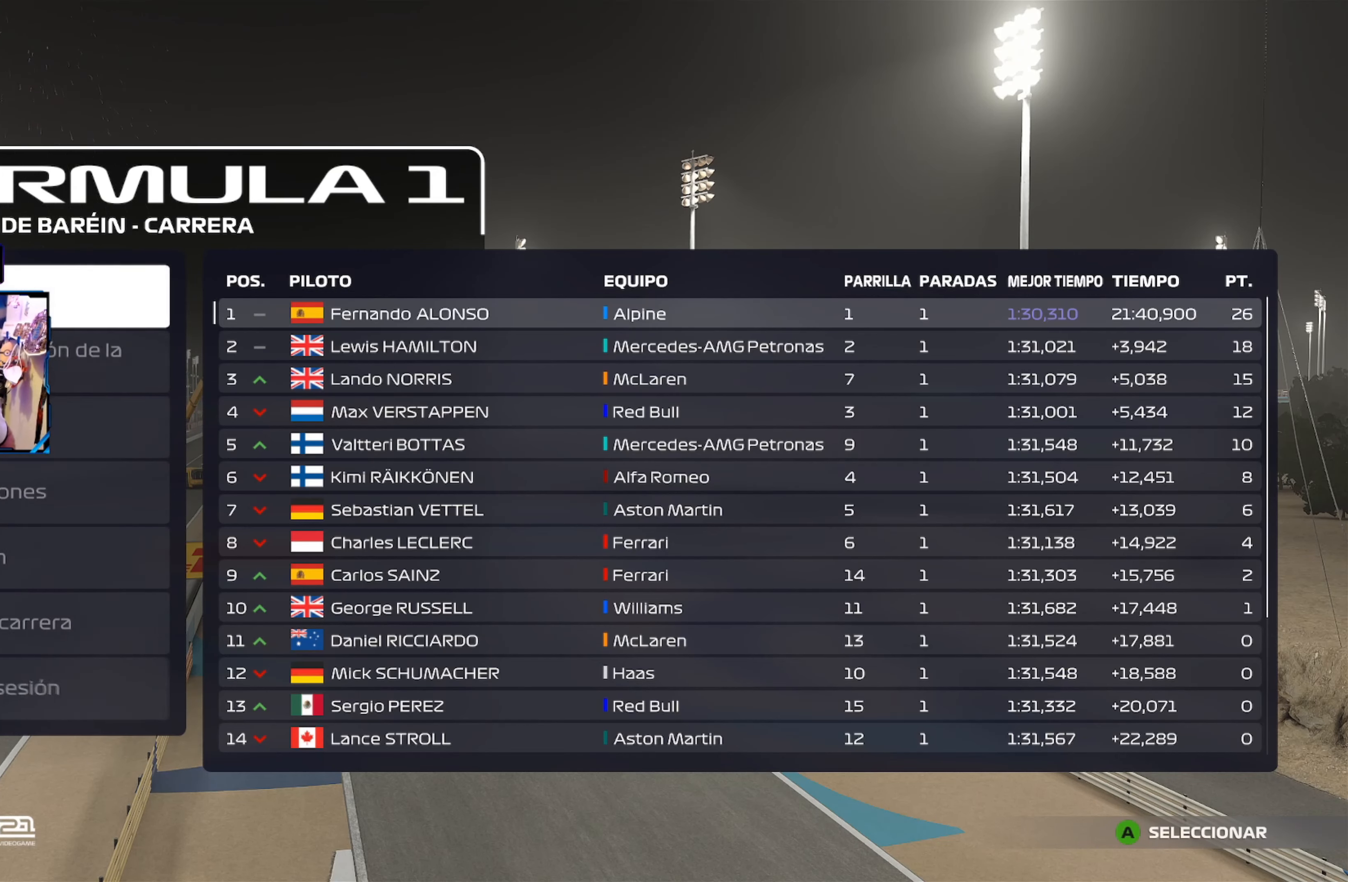
{"buttons": [], "left_stick": "center", "right_stick": "center", "events": [[16, "DPAD_DOWN", "down"], [133, "DPAD_DOWN", "up"], [217, "DPAD_DOWN", "down"], [300, "DPAD_DOWN", "up"], [383, "DPAD_DOWN", "down"], [450, "DPAD_DOWN", "up"]]}
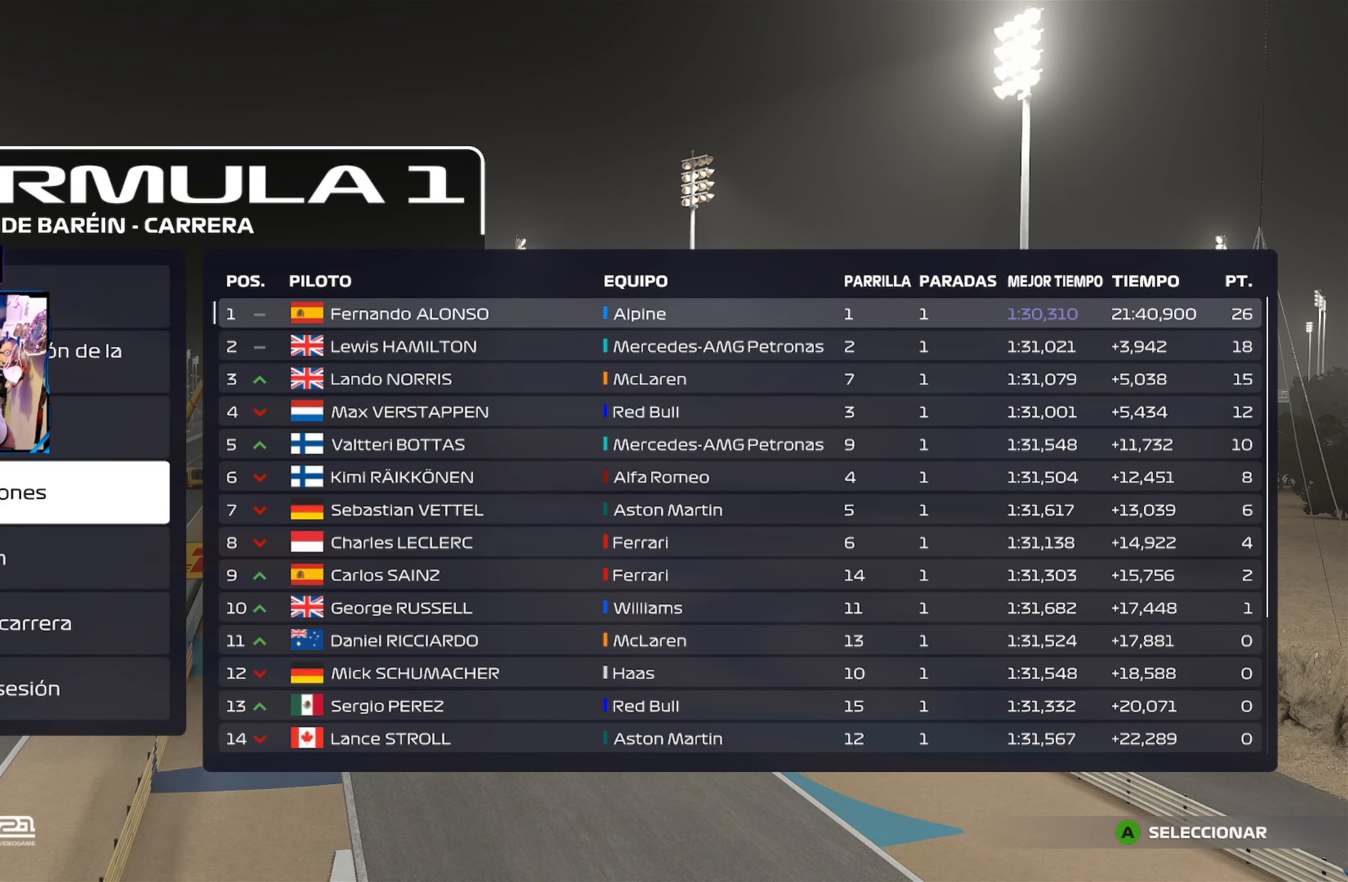
{"buttons": [], "left_stick": "center", "right_stick": "center", "events": [[34, "DPAD_DOWN", "down"], [134, "DPAD_DOWN", "up"]]}
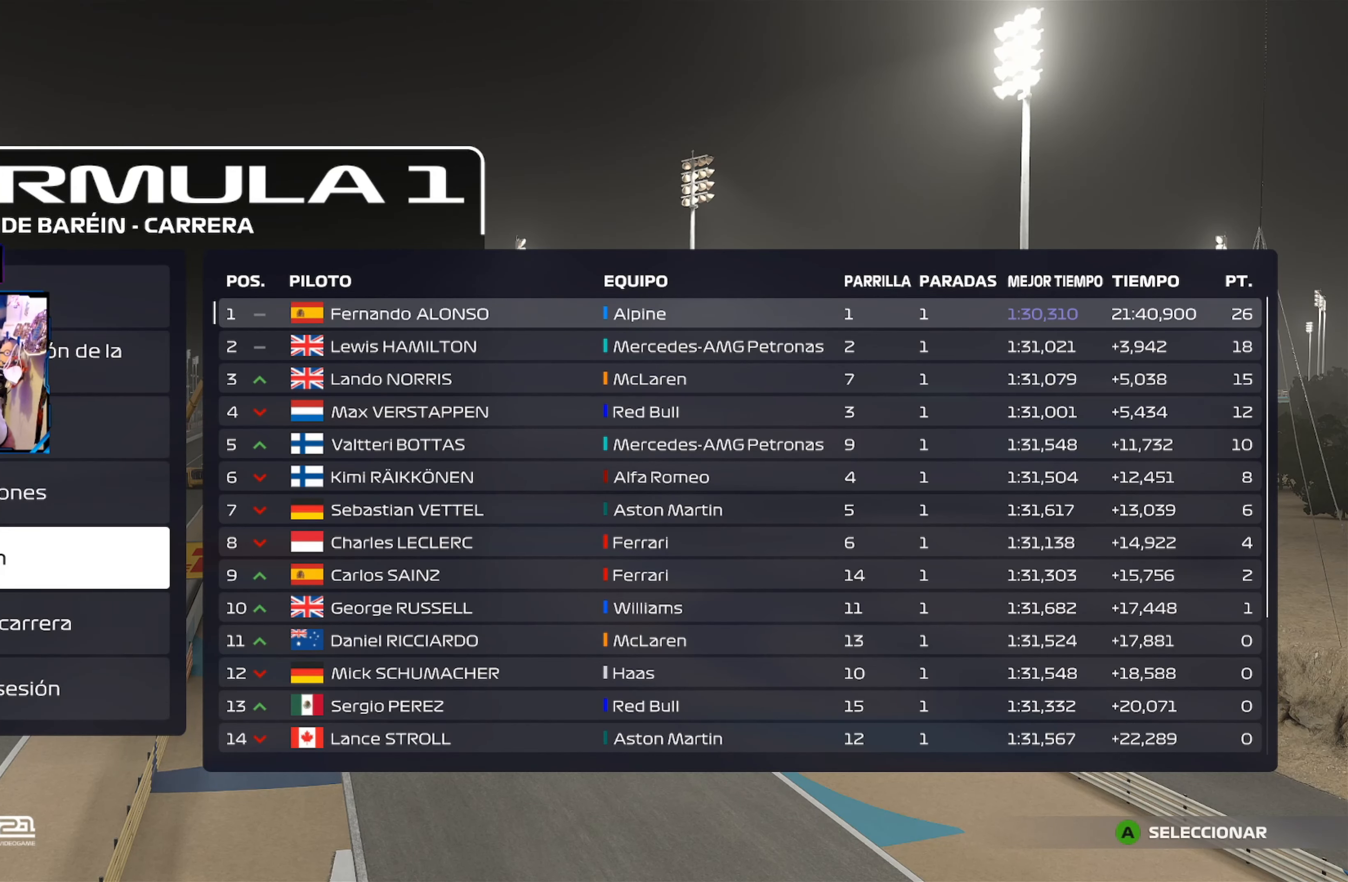
{"buttons": [], "left_stick": "center", "right_stick": "center", "events": [[100, "A", "down"], [300, "A", "up"]]}
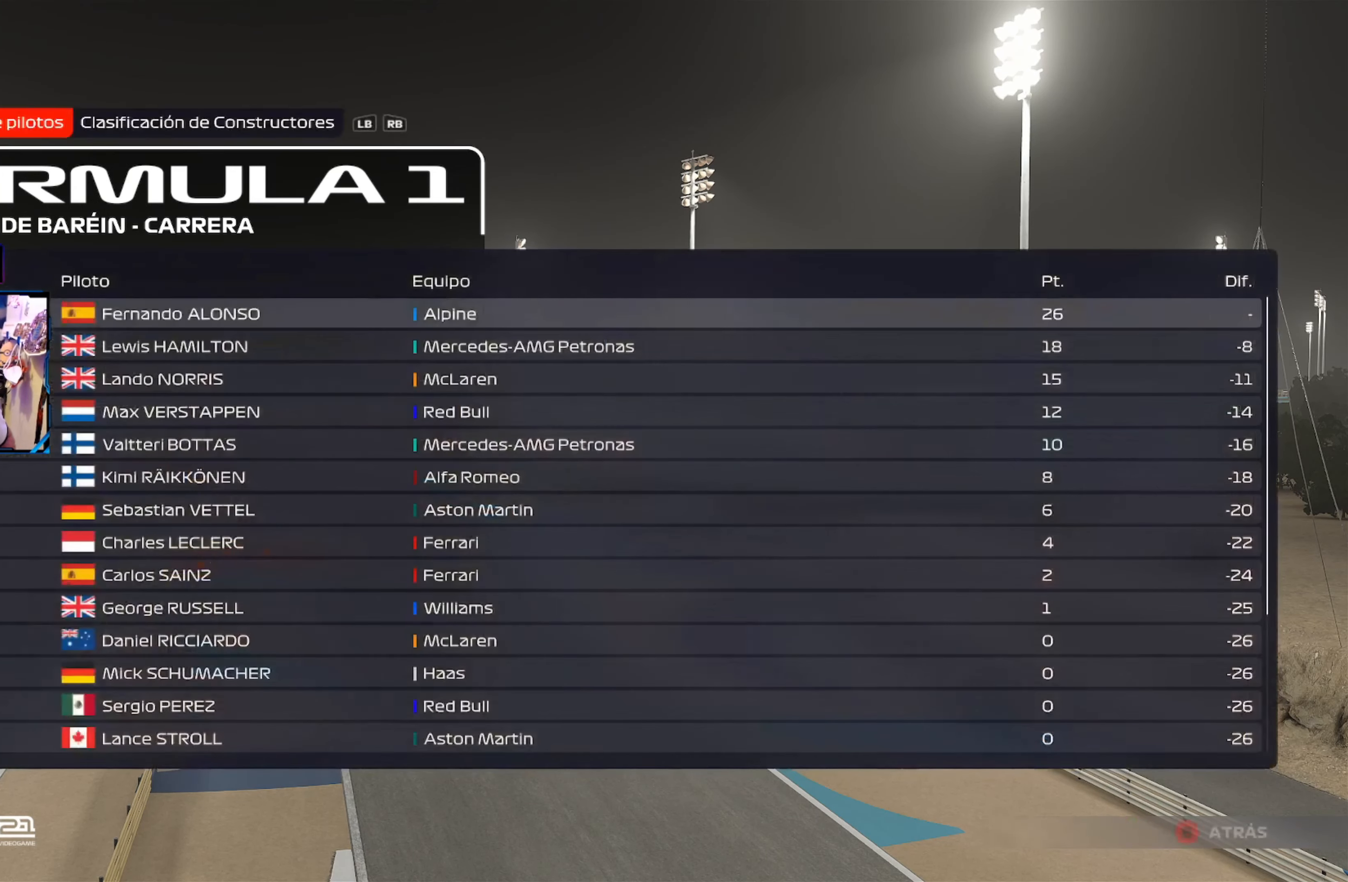
{"buttons": [], "left_stick": "center", "right_stick": "center", "events": []}
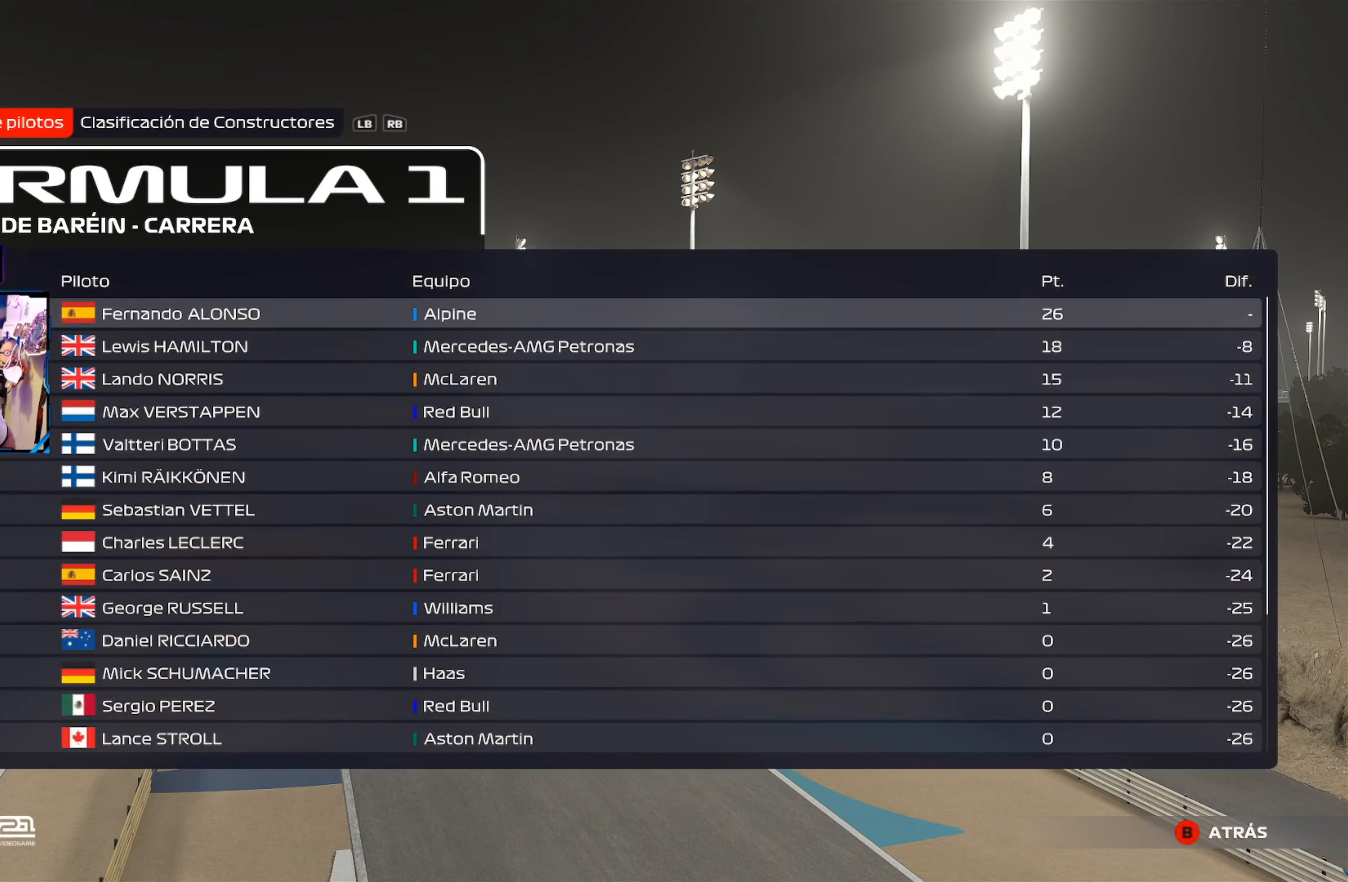
{"buttons": [], "left_stick": "center", "right_stick": "center", "events": []}
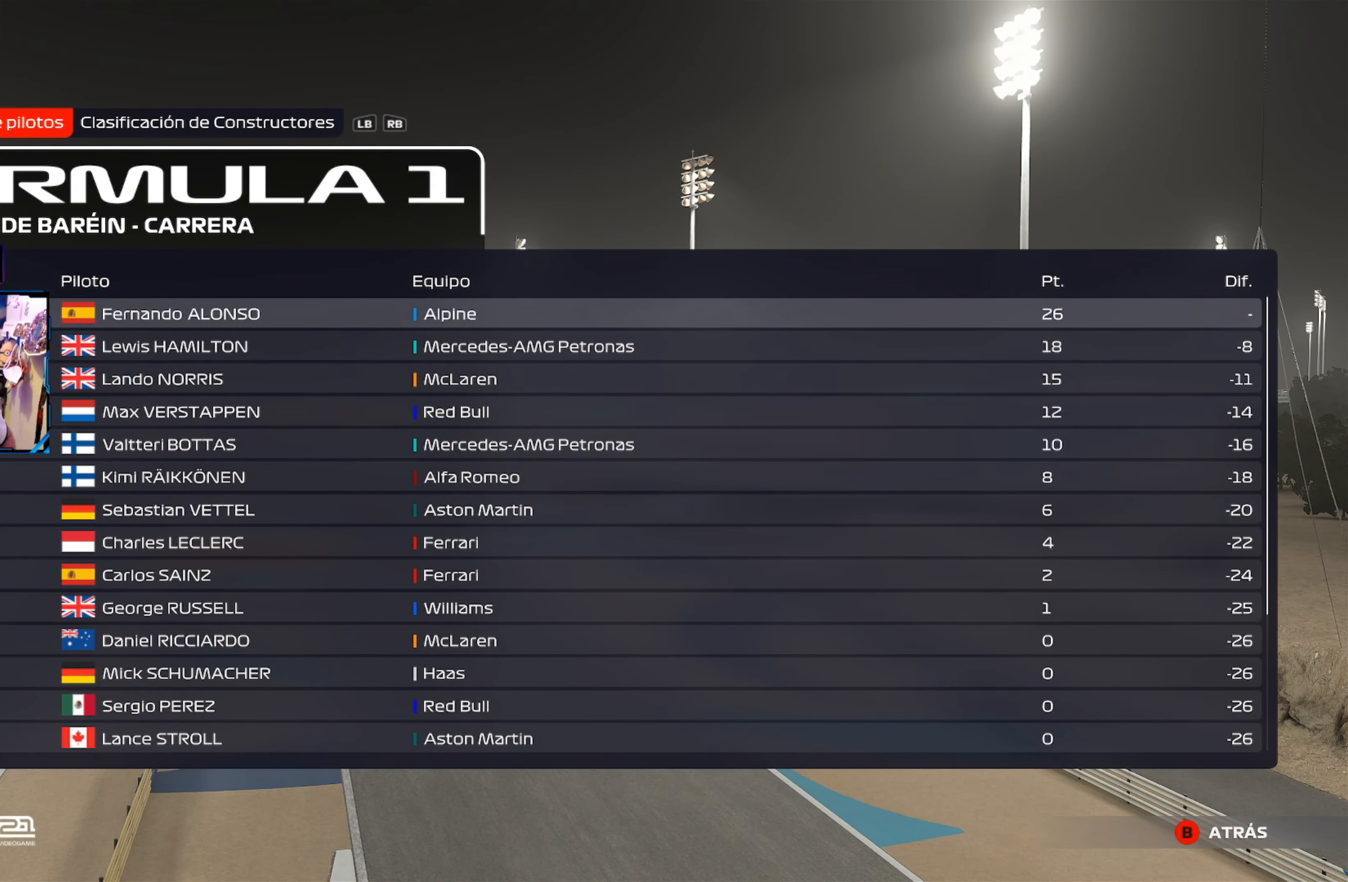
{"buttons": [], "left_stick": "center", "right_stick": "center", "events": []}
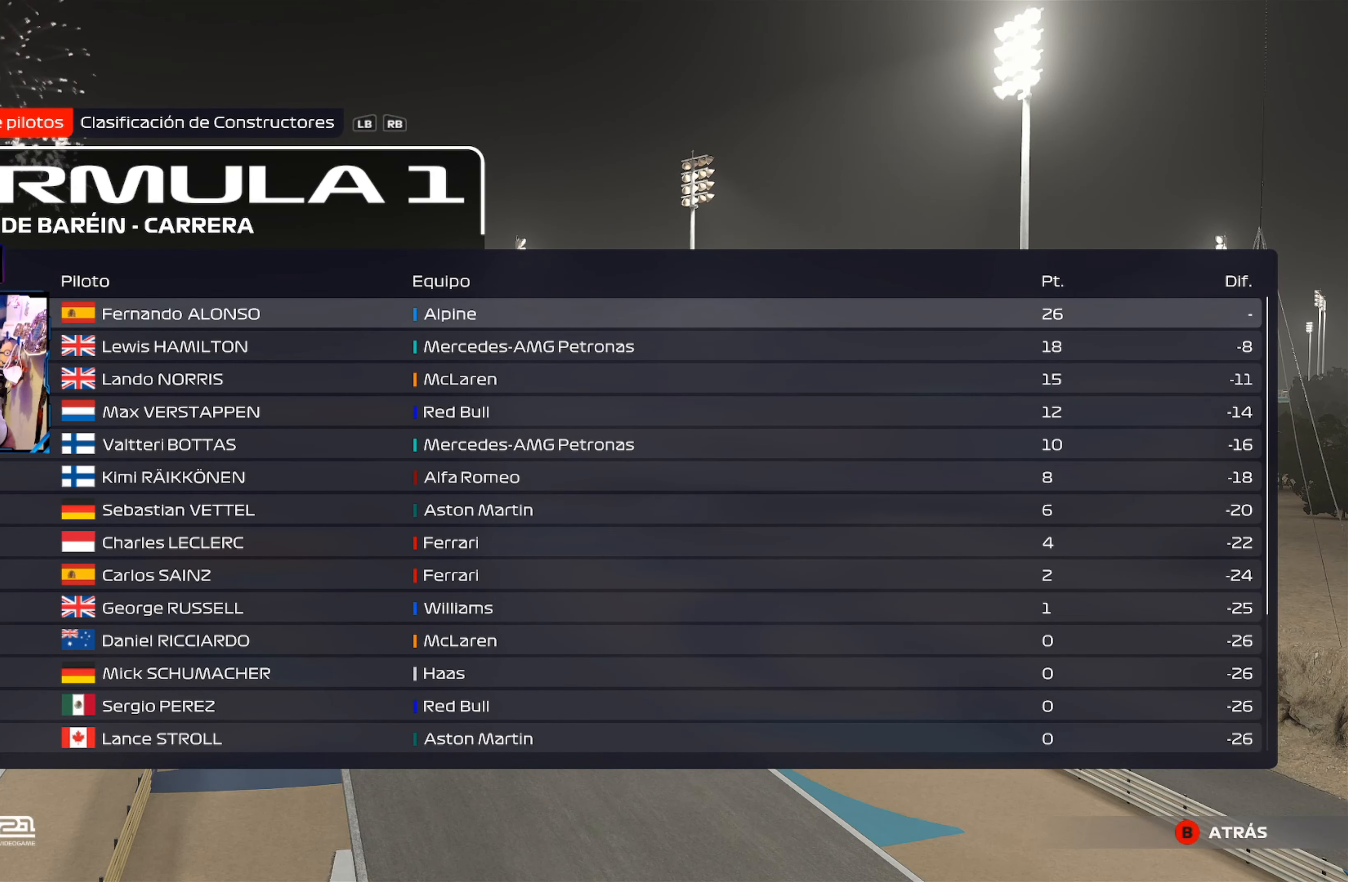
{"buttons": [], "left_stick": "center", "right_stick": "center", "events": []}
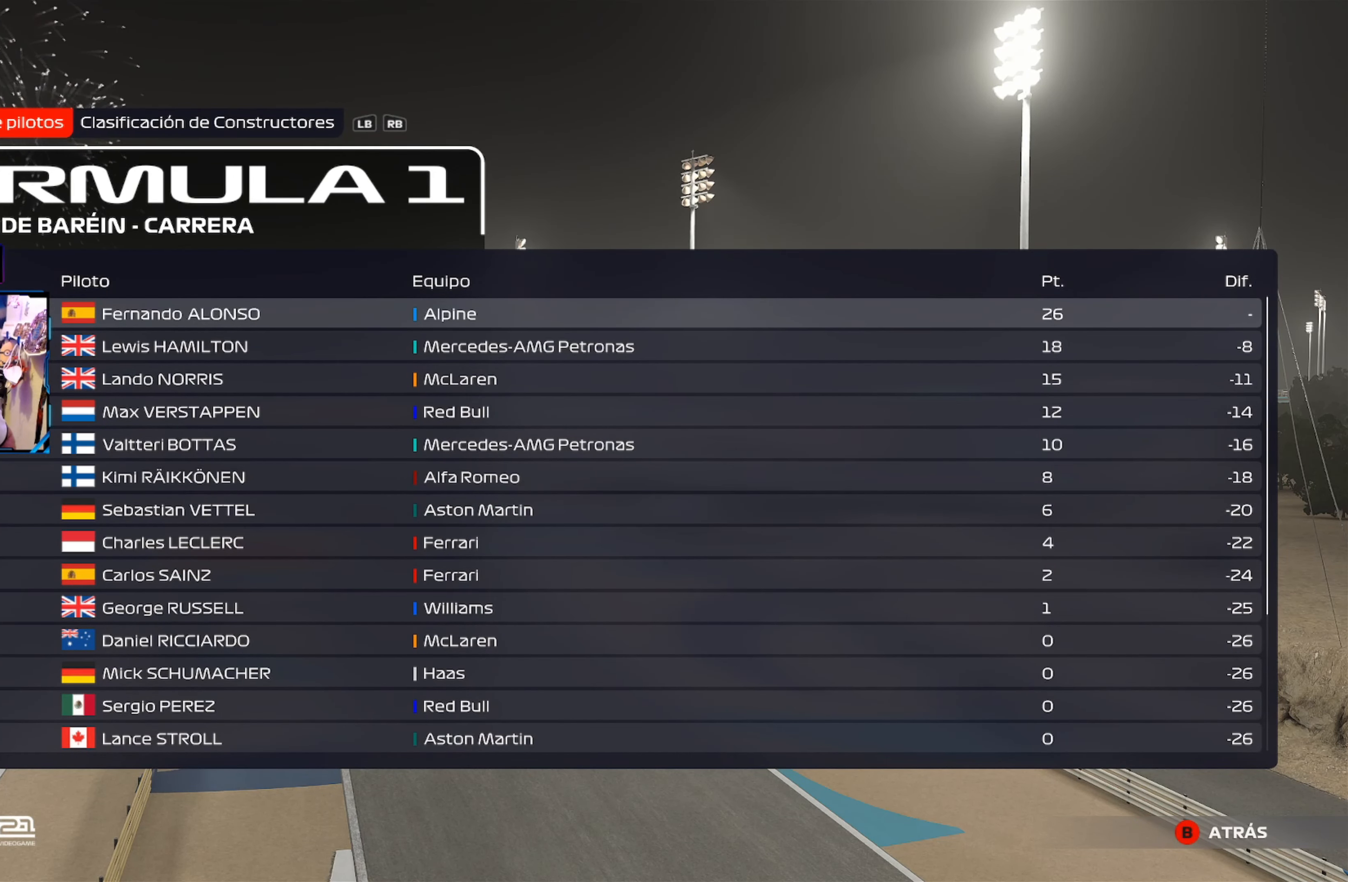
{"buttons": [], "left_stick": "center", "right_stick": "center", "events": []}
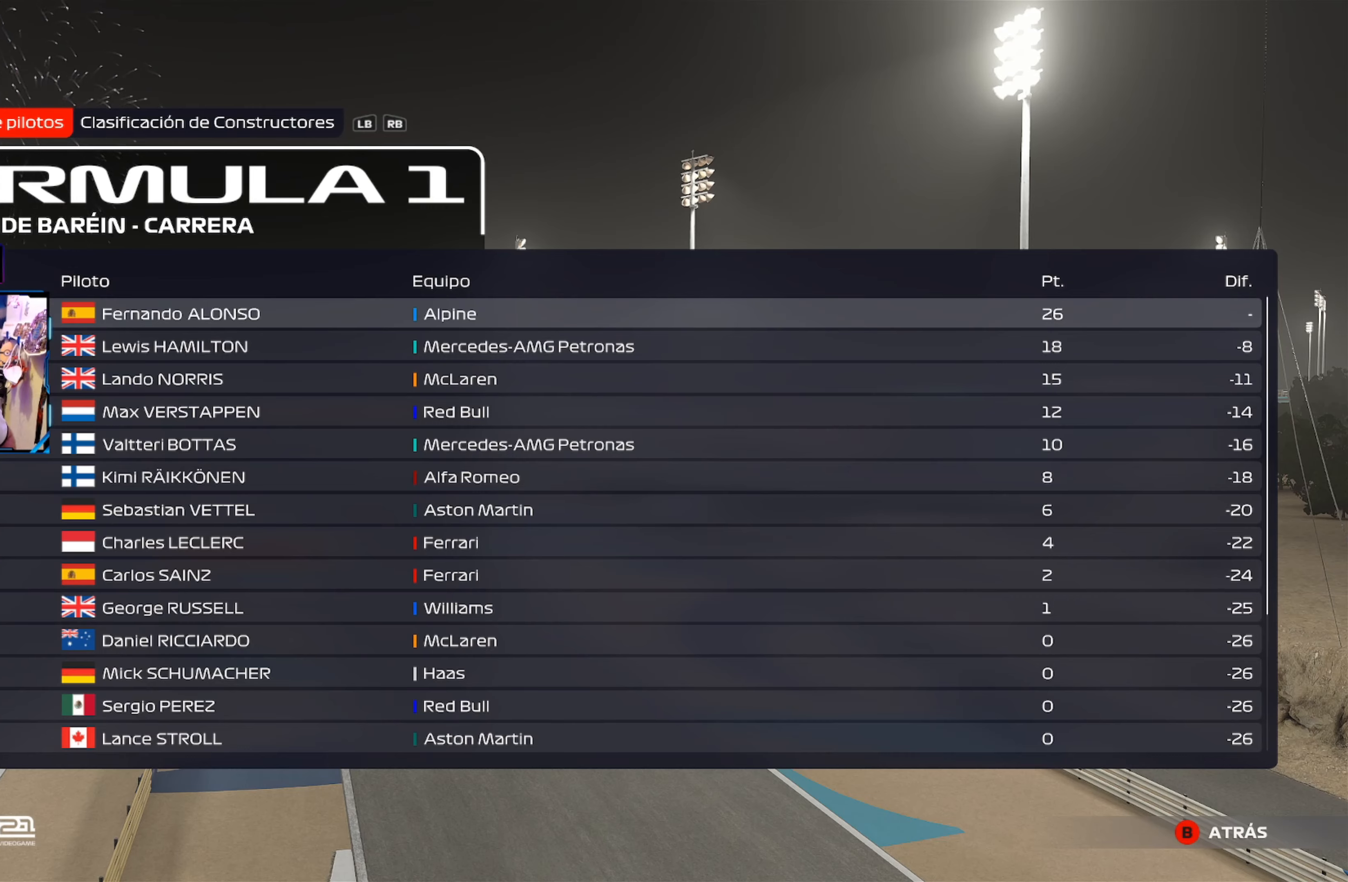
{"buttons": [], "left_stick": "center", "right_stick": "center", "events": [[167, "R1", "down"], [367, "R1", "up"]]}
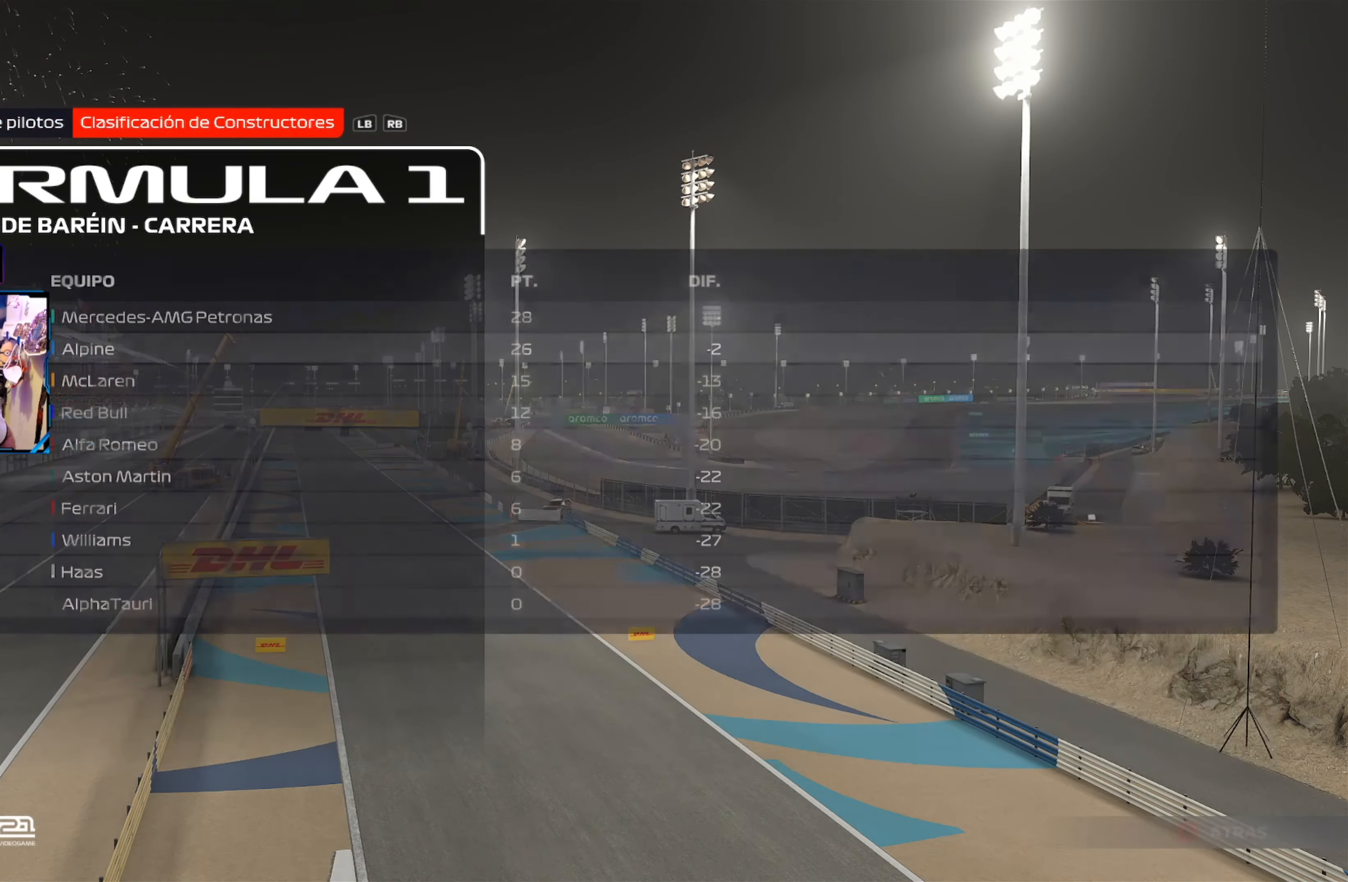
{"buttons": [], "left_stick": "center", "right_stick": "center", "events": []}